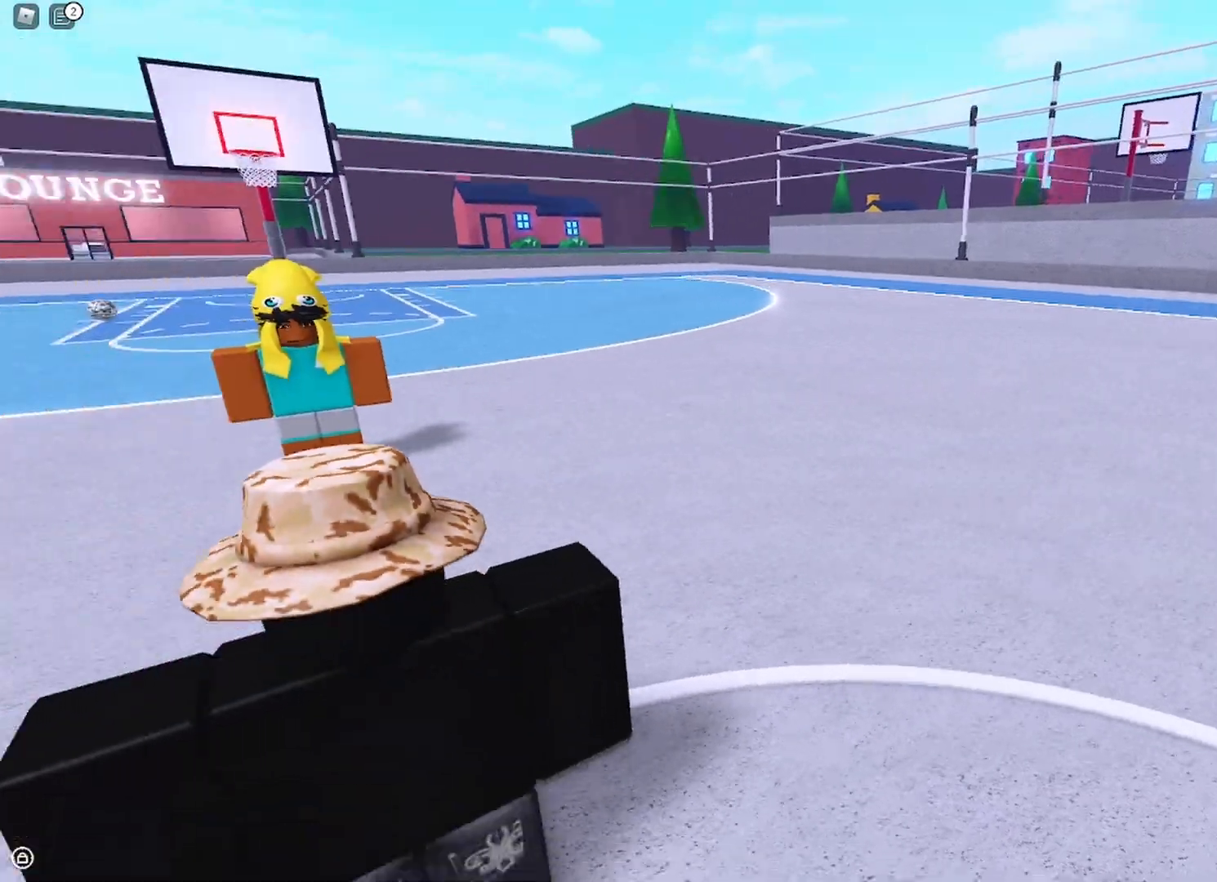
Gameplay with keyboard and mouse; each line is a JSON object with the keys and mouse buttons held at the frame after it. "events" lists presses ("down") and releases ("up") of "a", "ctrl", "d", "e", "q", "s", "shift", "space", "w", "mouse_left", "mouse_wheel", "mouse_right", "mouse_mb4" and "mouse_mb5" between this image and that frame as [ms after this image, input, new state], when the widget could be followed in between. "mouse_left", "mouse_wheel", "mouse_right", "mouse_mb4", "mouse_mb5" = the "left", "wheel", "right", "mb4", "mb5" buttons of the "mouse" list. No other keys are recorded. "wheel" means that the mouse wheel is clicked or scrolled. Mouse movement is not recorded.
{"keys": [], "mouse": [], "events": []}
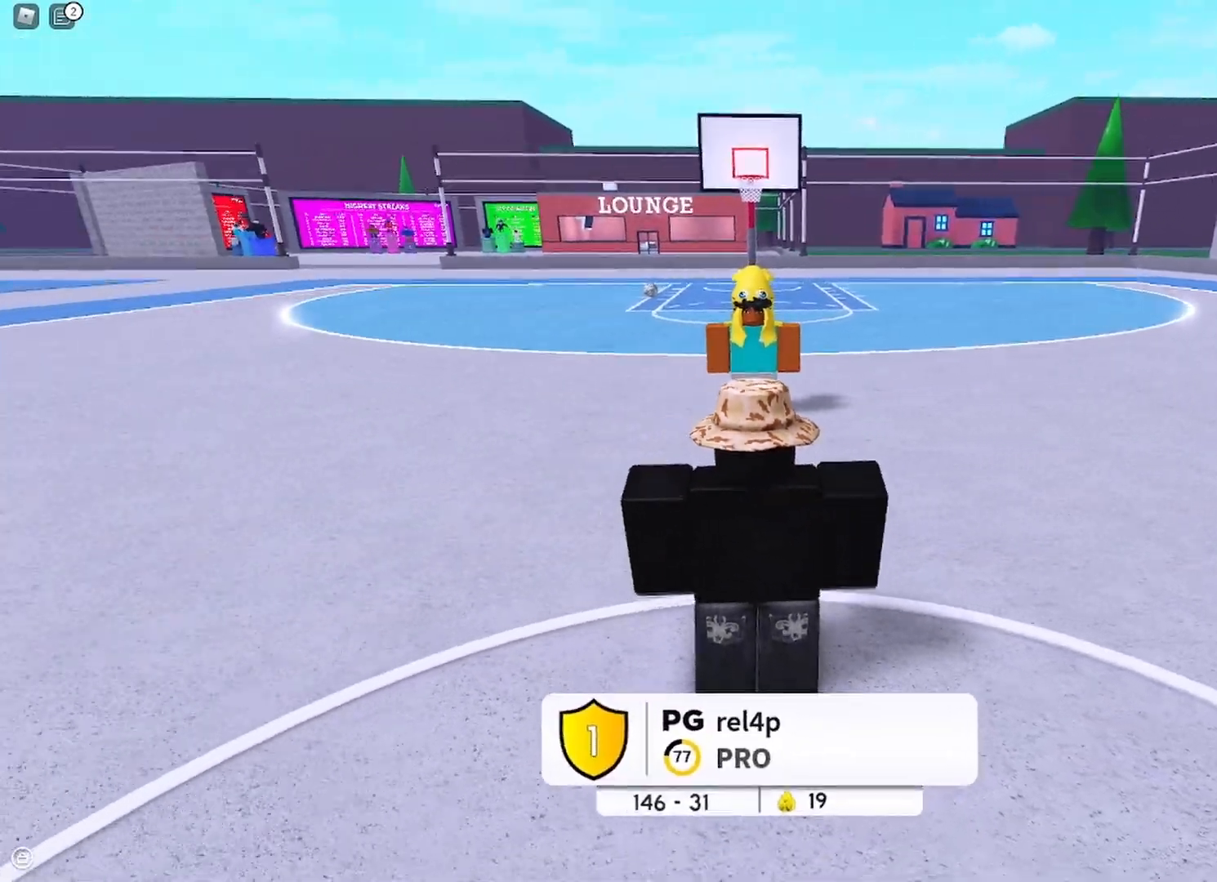
{"keys": [], "mouse": [], "events": []}
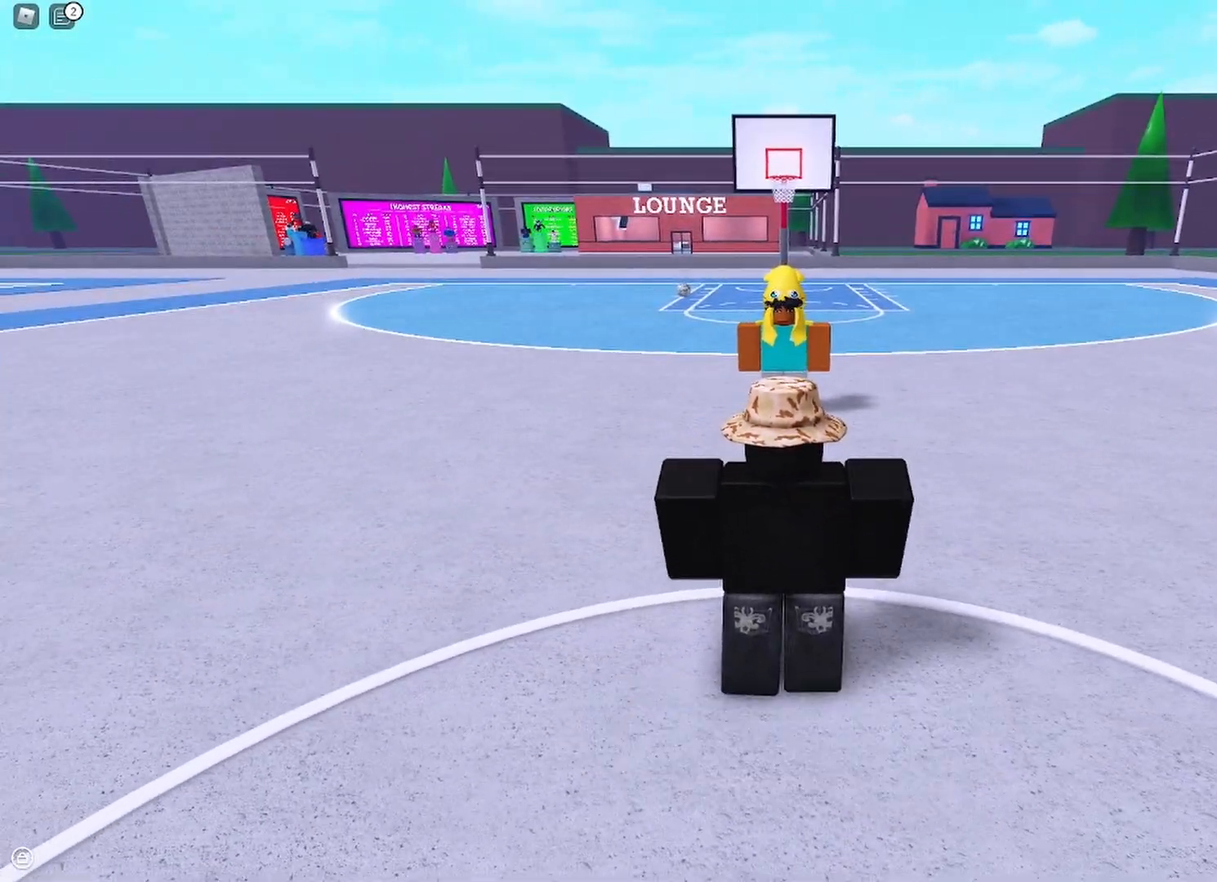
{"keys": [], "mouse": [], "events": []}
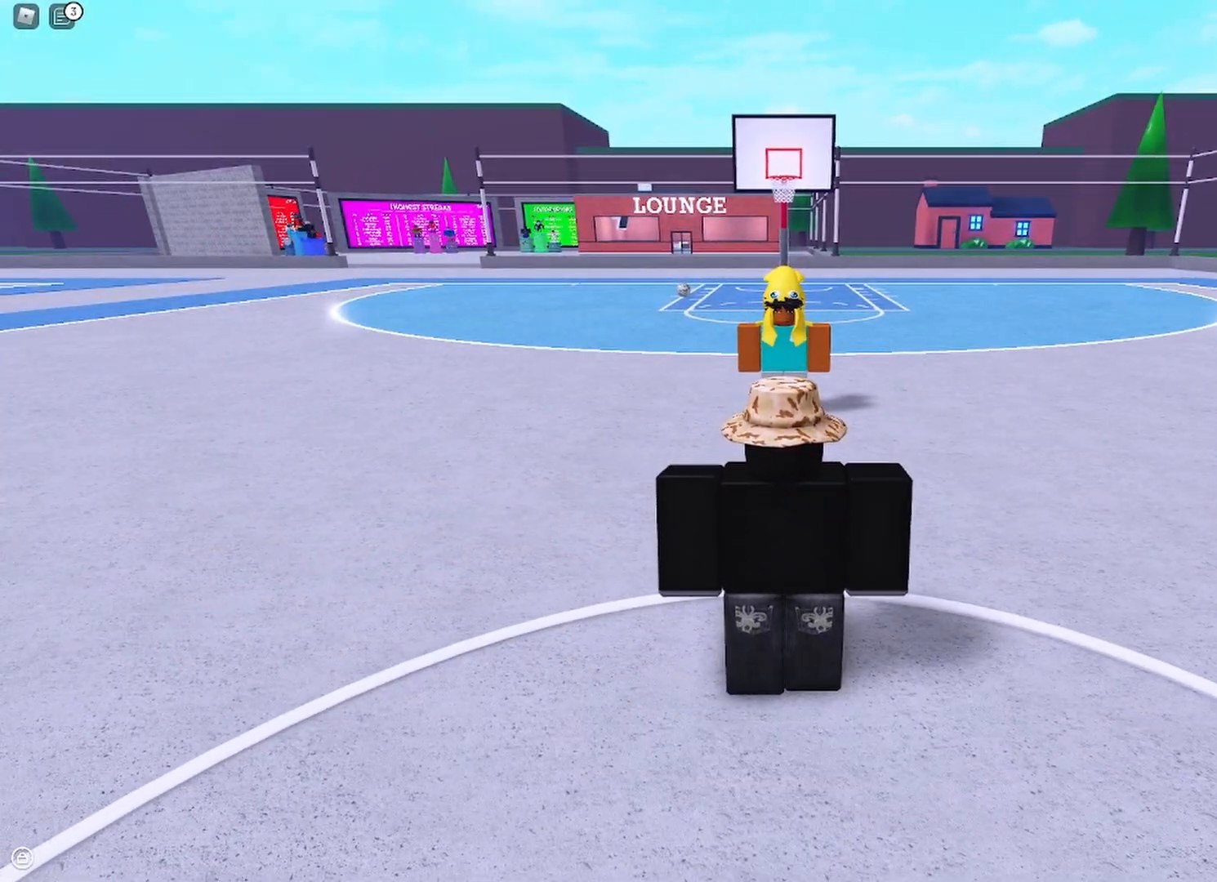
{"keys": ["w"], "mouse": [], "events": [[467, "w", "down"]]}
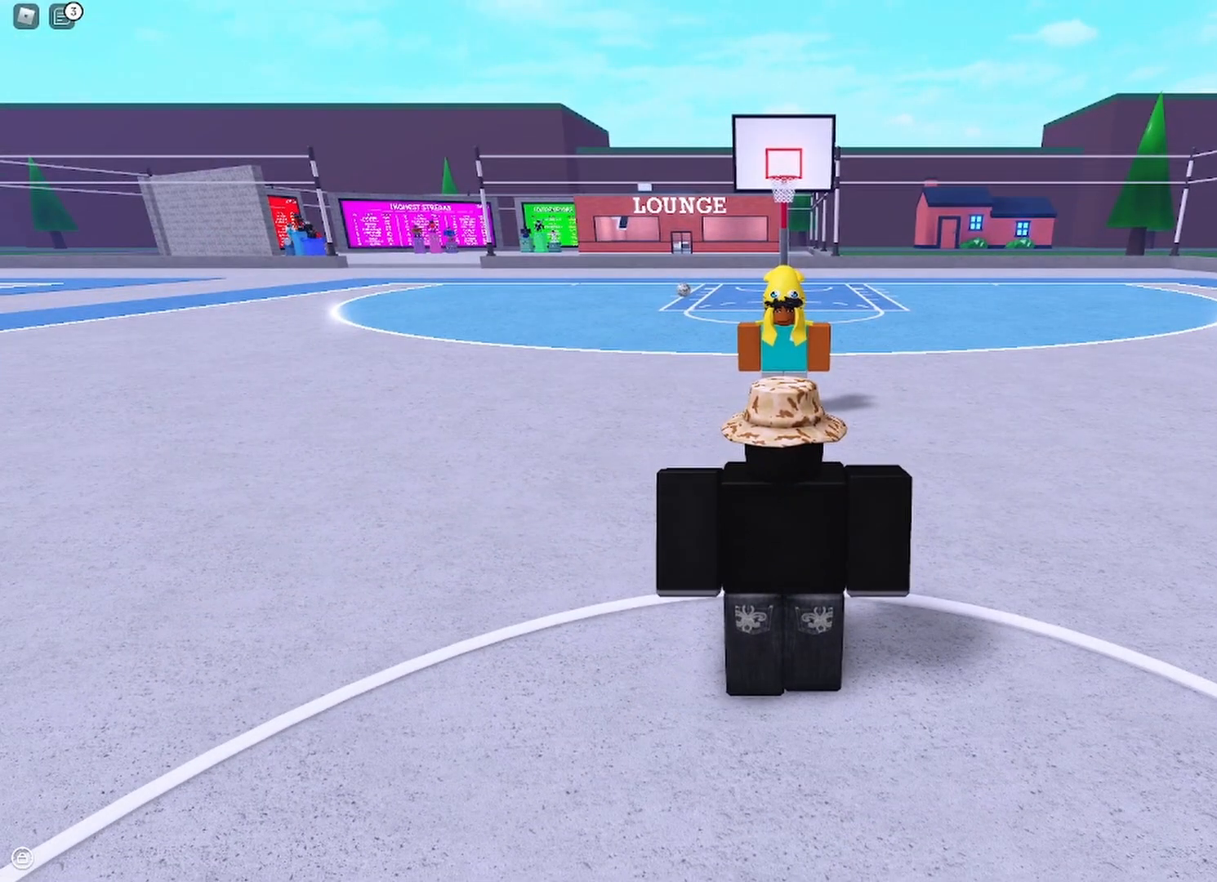
{"keys": ["w"], "mouse": [], "events": [[400, "shift", "down"], [467, "shift", "up"]]}
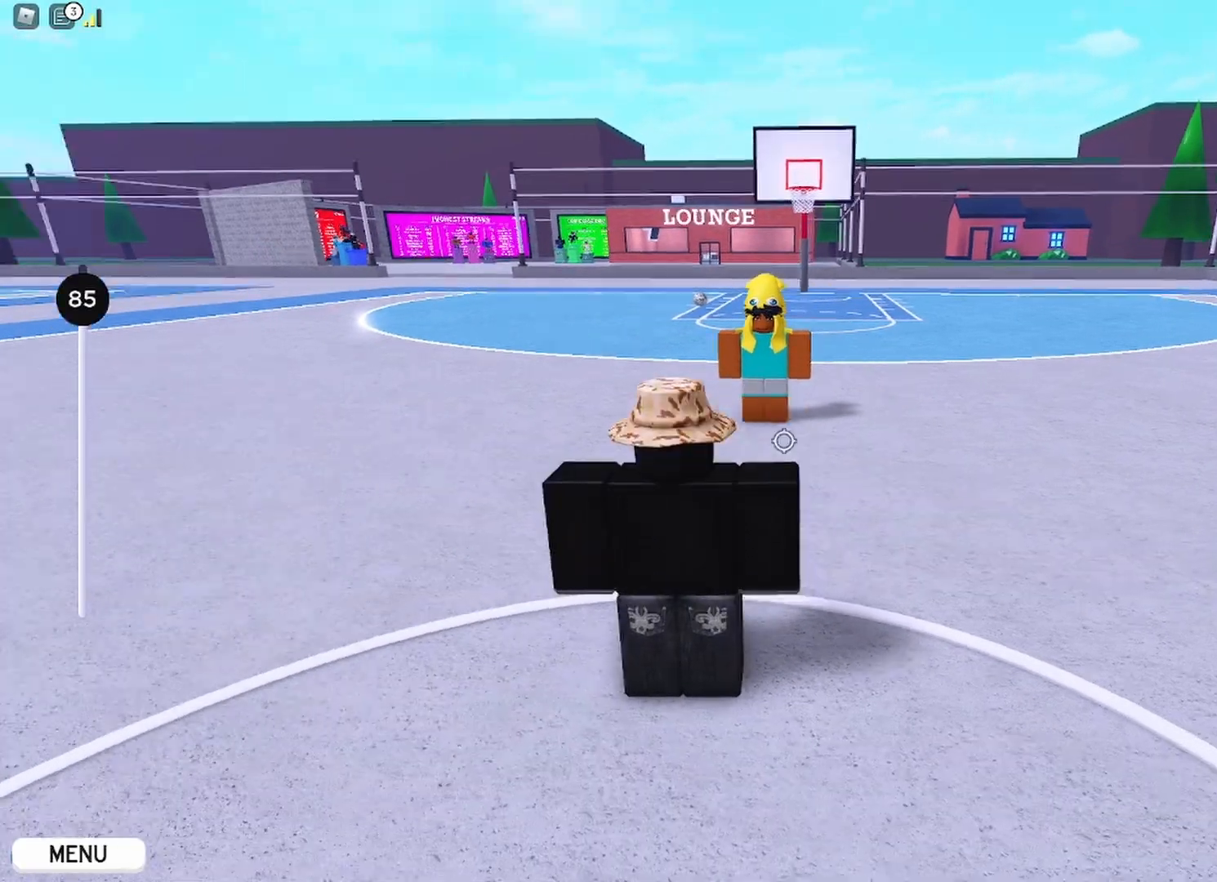
{"keys": ["w"], "mouse": []}
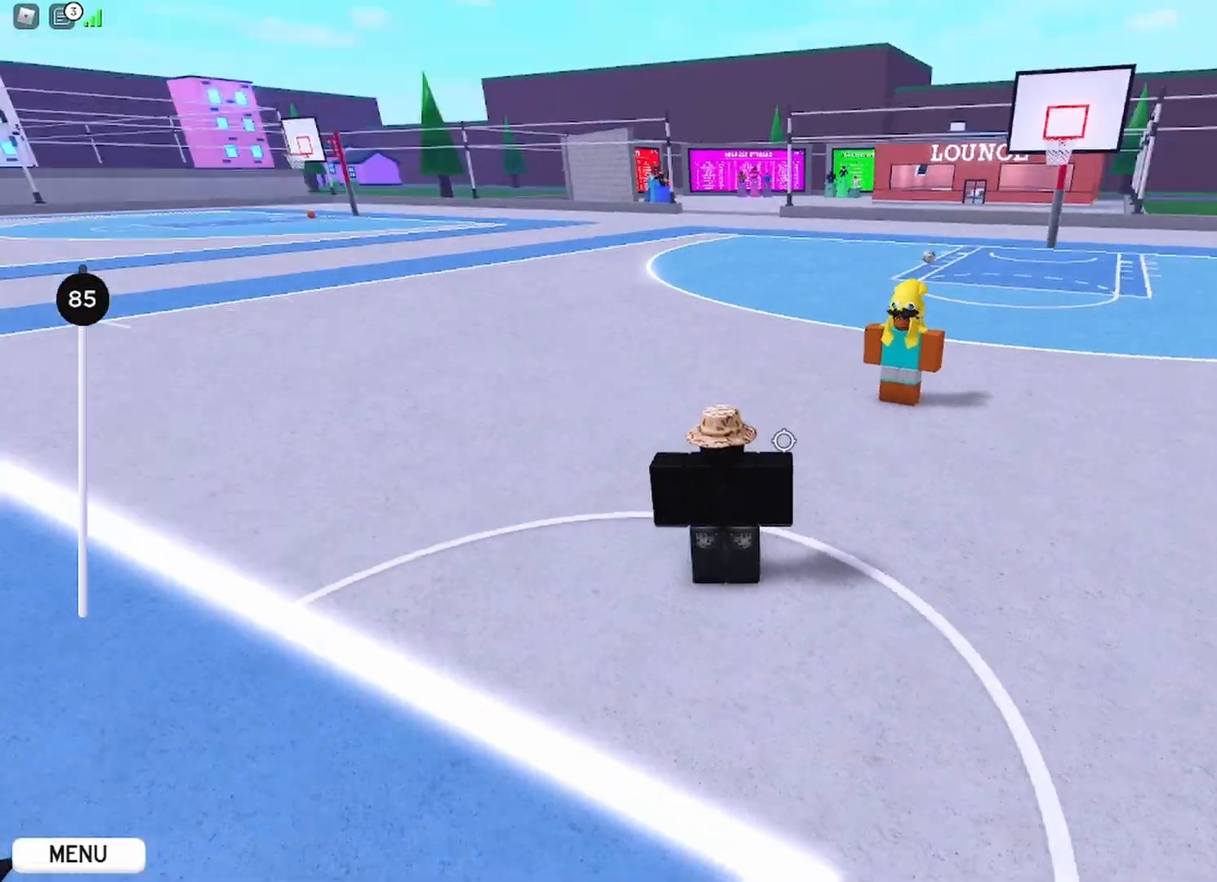
{"keys": ["w"], "mouse": [], "events": []}
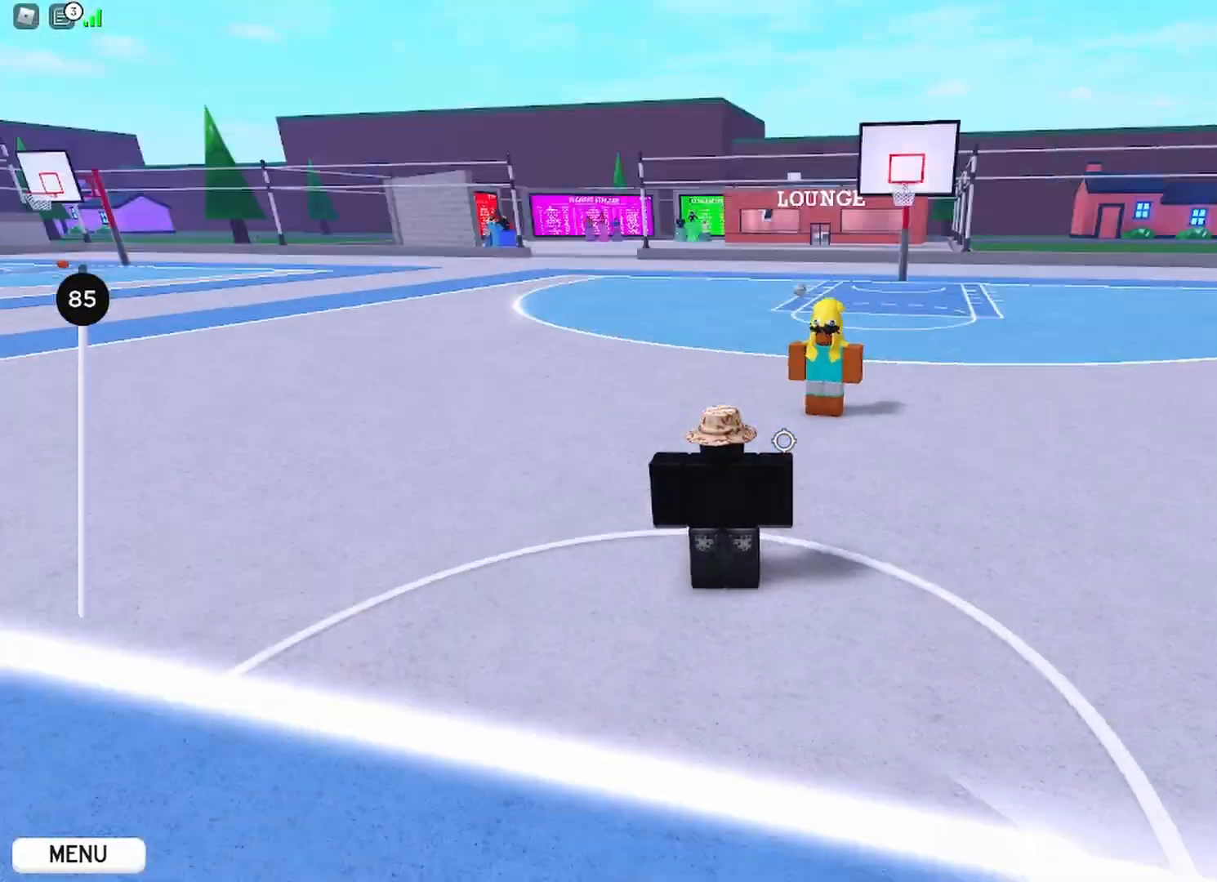
{"keys": ["w"], "mouse": [], "events": []}
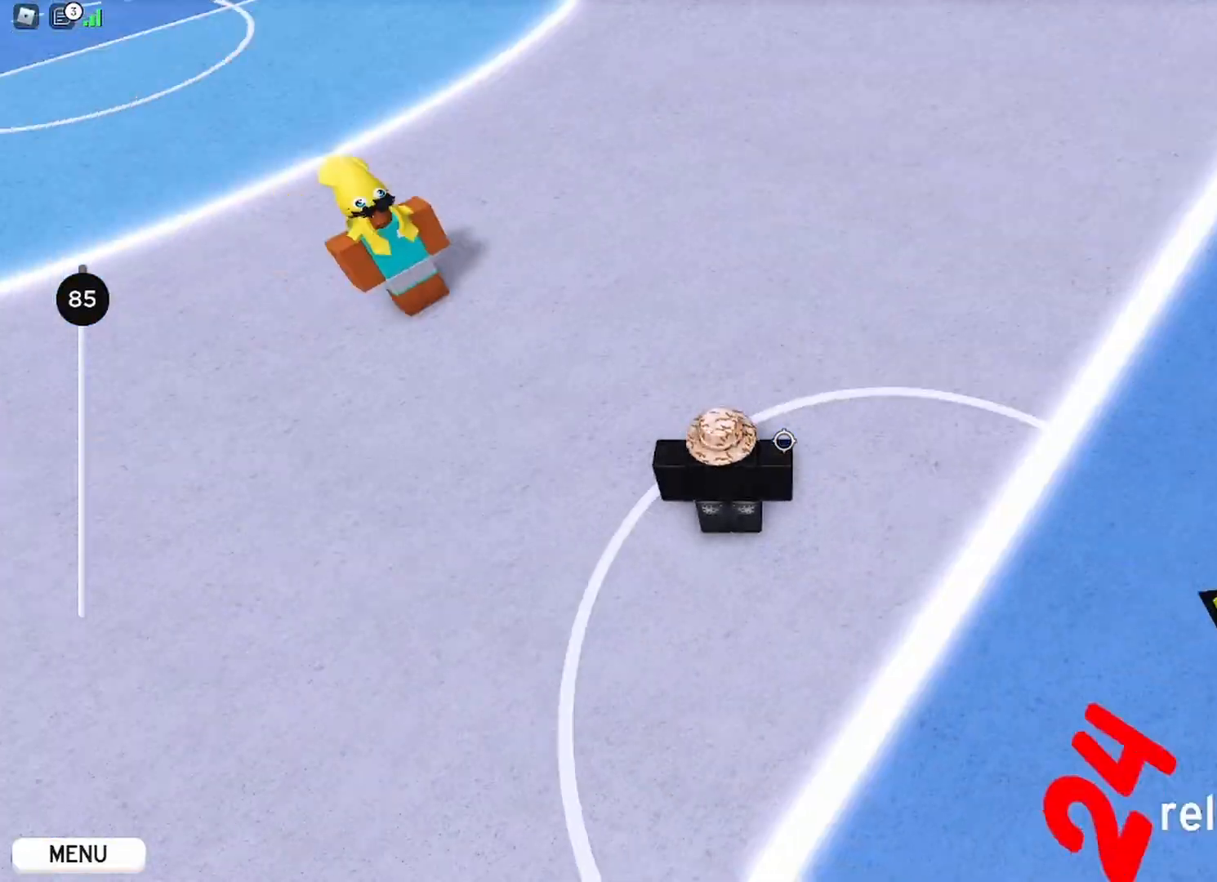
{"keys": ["w"], "mouse": [], "events": [[150, "d", "down"], [167, "d", "up"]]}
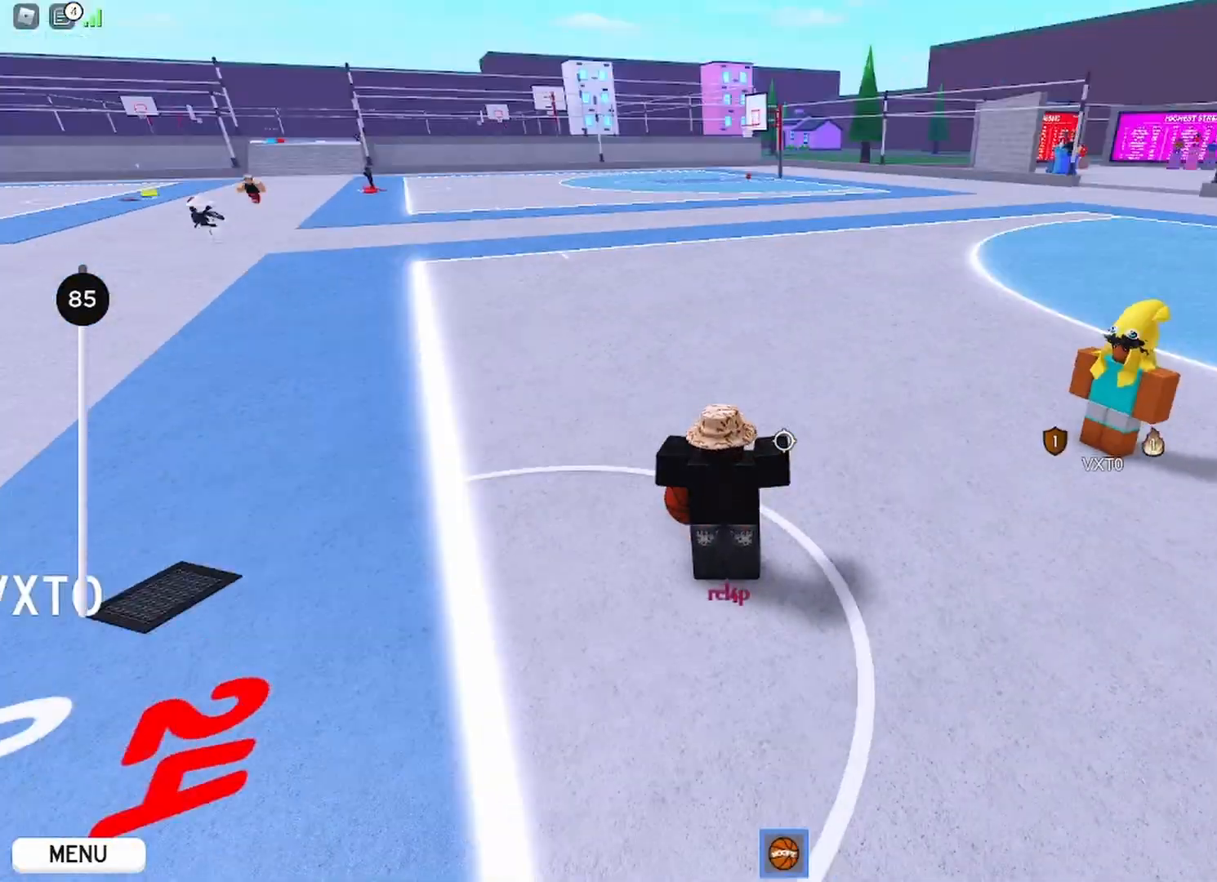
{"keys": ["w"], "mouse": [], "events": []}
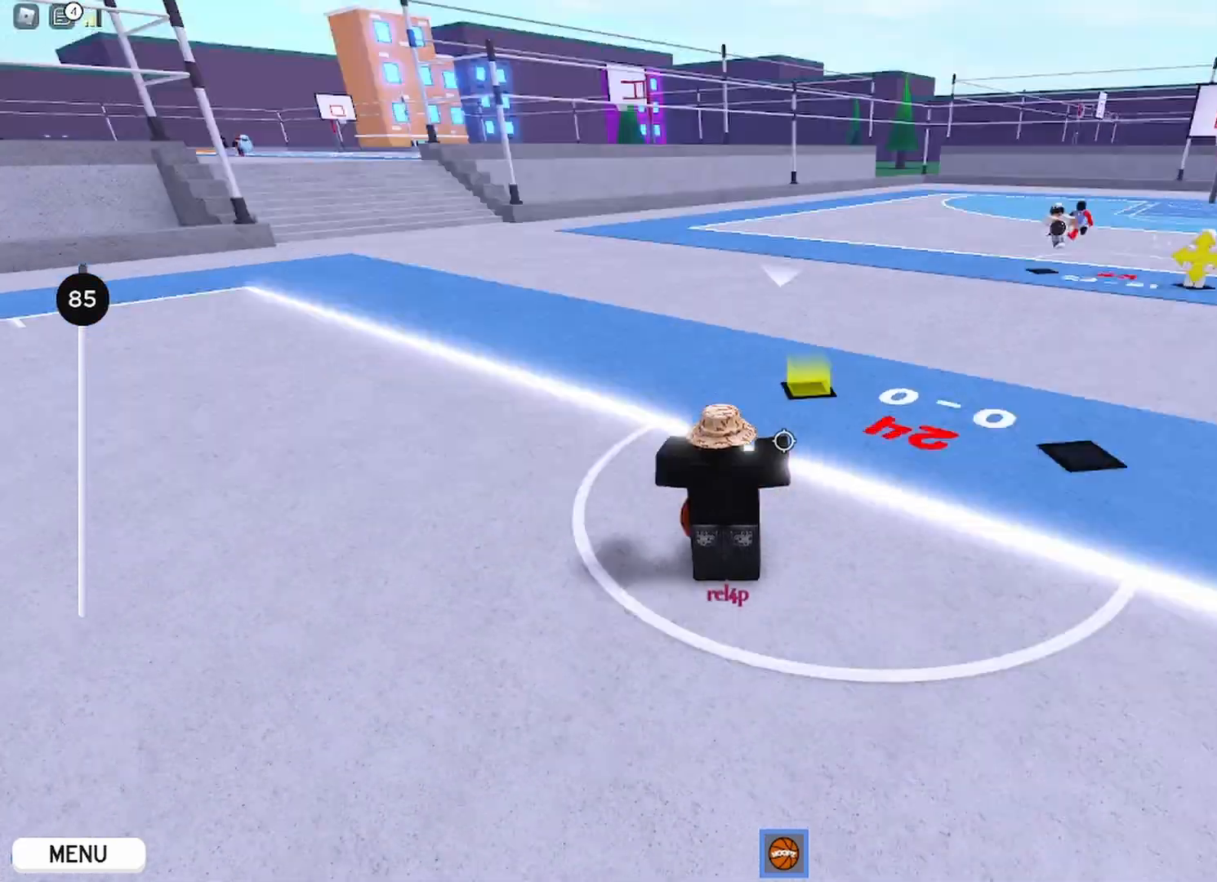
{"keys": ["a"], "mouse": [], "events": [[317, "a", "down"], [400, "w", "up"]]}
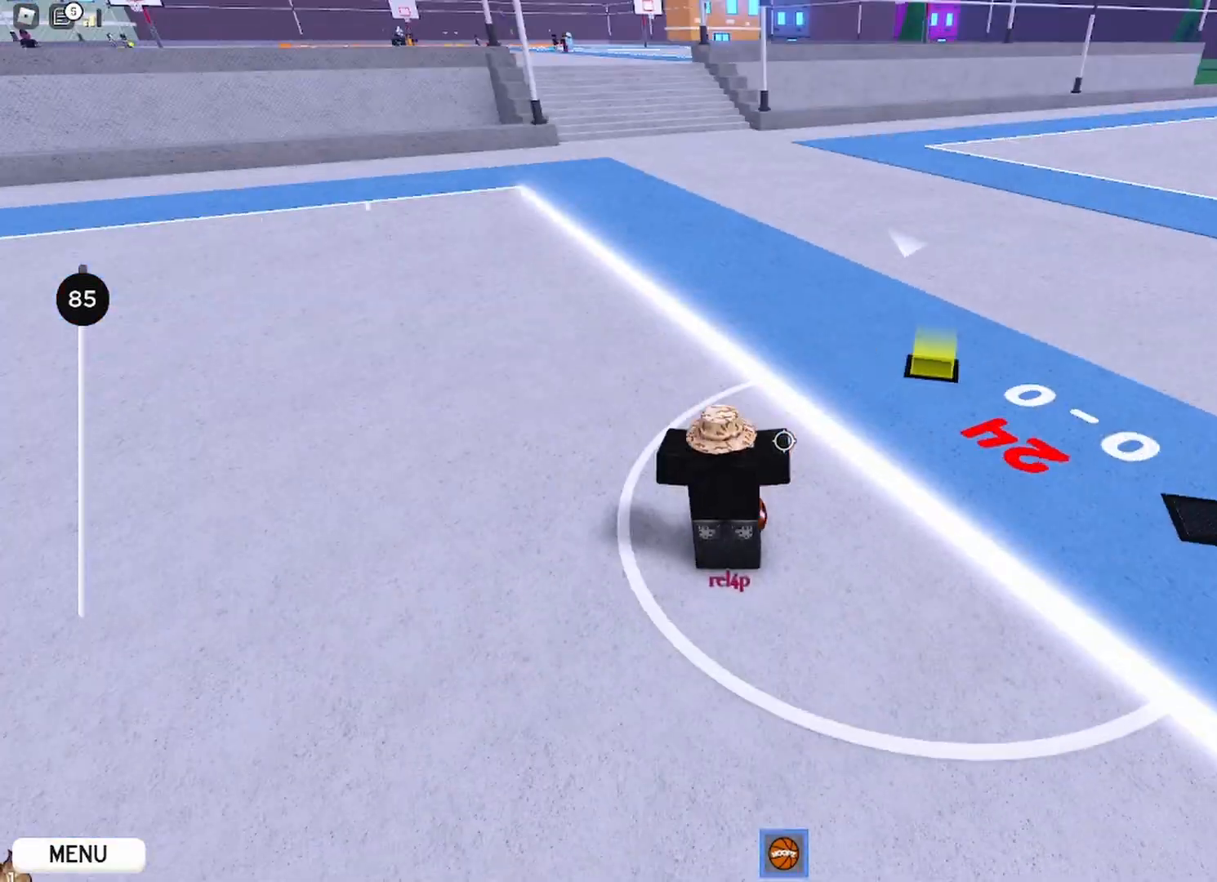
{"keys": ["w"], "mouse": [], "events": [[167, "s", "down"], [234, "a", "up"], [284, "d", "down"], [334, "s", "up"], [384, "w", "down"], [451, "d", "up"]]}
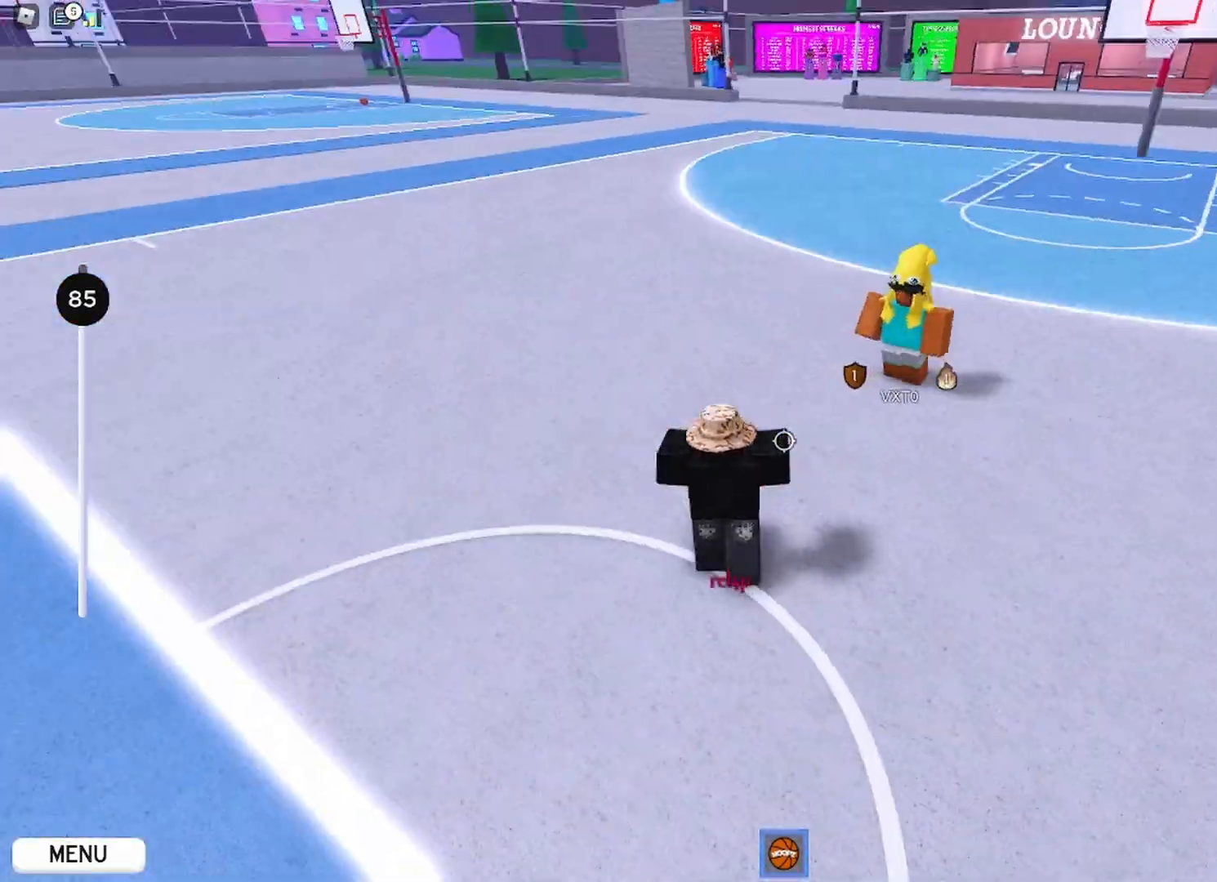
{"keys": ["w"], "mouse": [], "events": []}
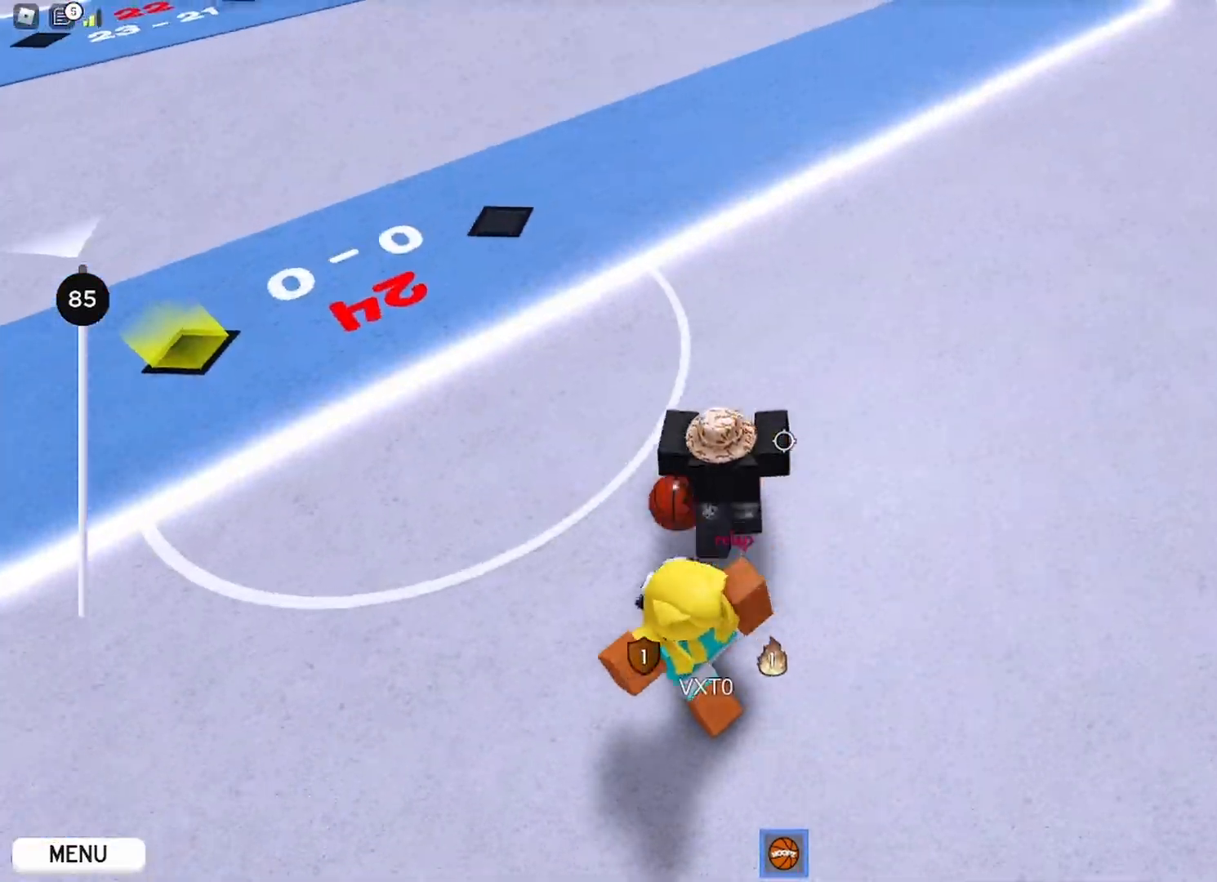
{"keys": ["a", "s"], "mouse": [], "events": [[117, "w", "up"], [217, "s", "down"], [417, "a", "down"]]}
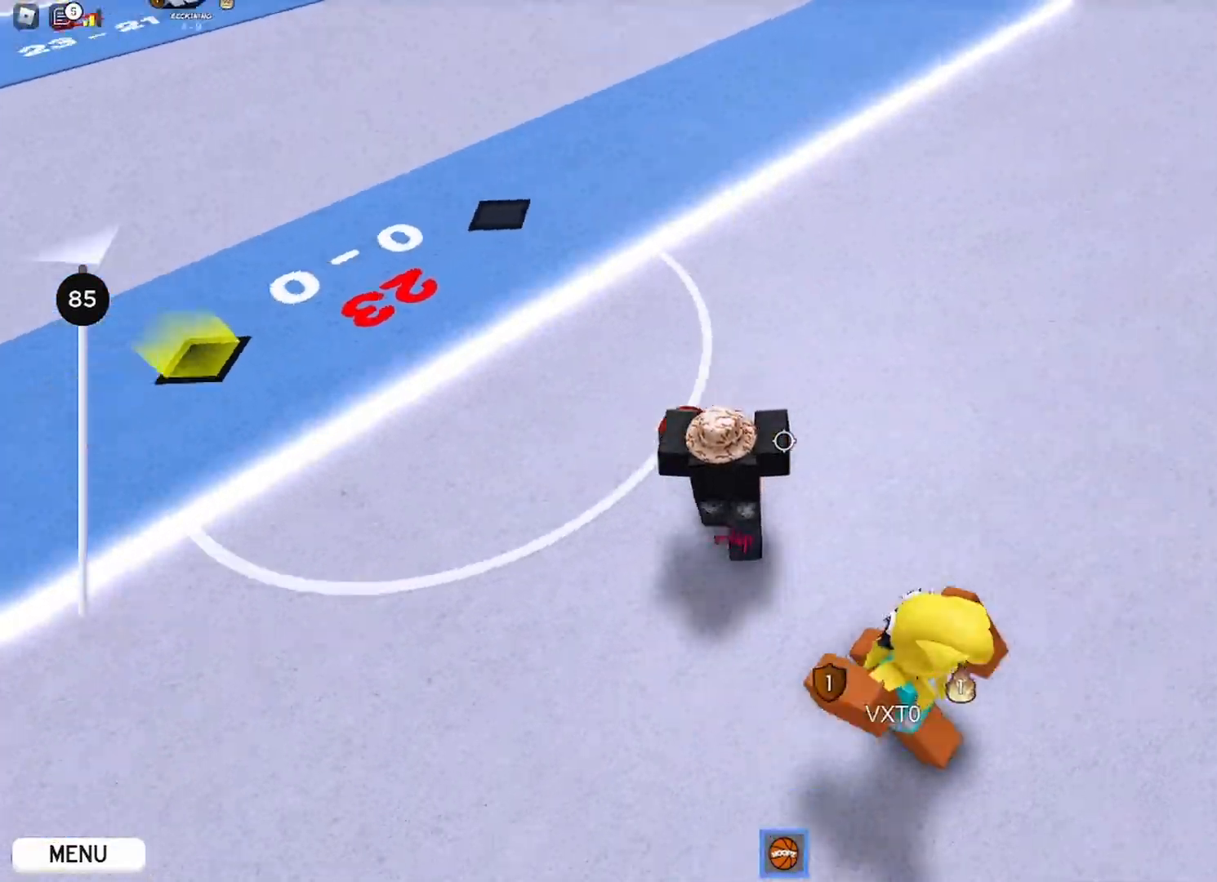
{"keys": ["a", "w"], "mouse": []}
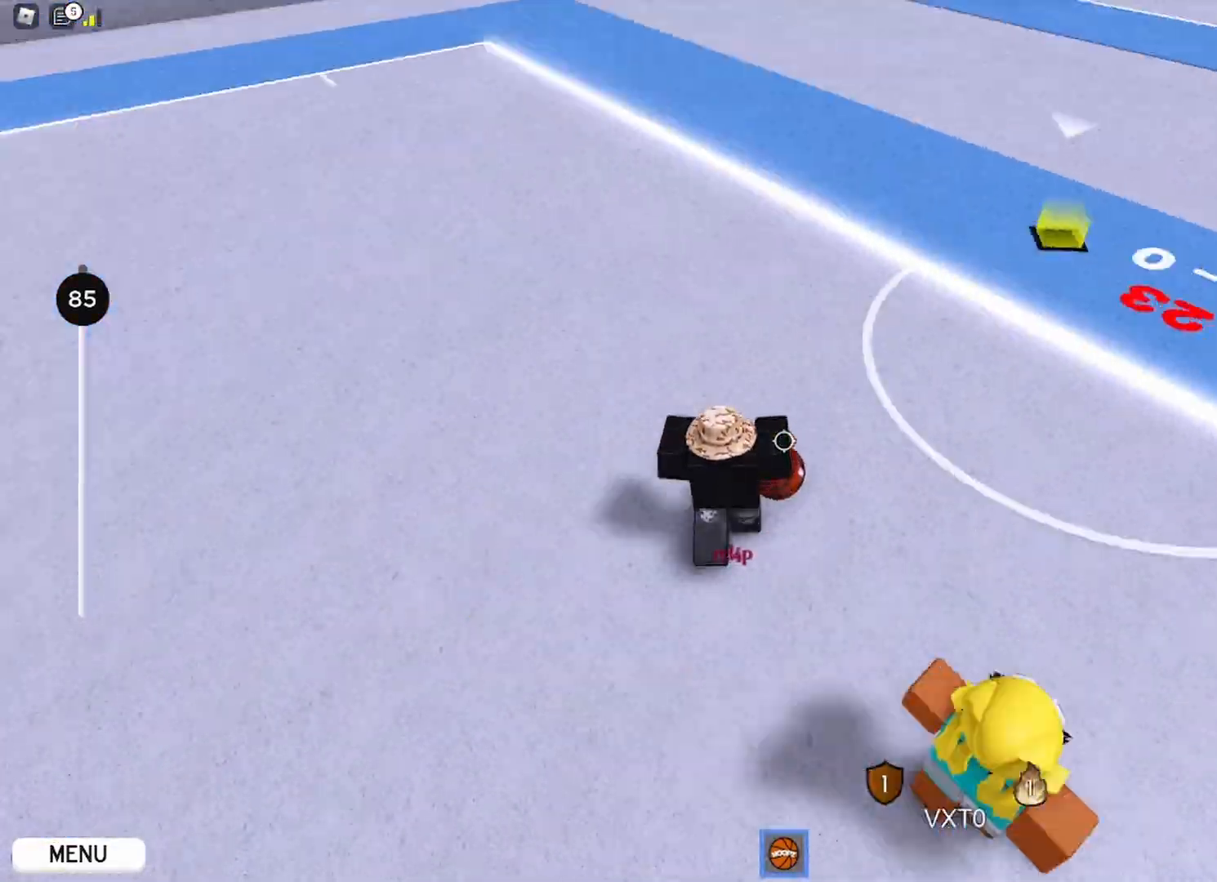
{"keys": [], "mouse": [], "events": [[84, "s", "down"], [84, "w", "up"], [201, "d", "down"], [234, "a", "up"], [251, "s", "up"], [317, "w", "down"], [367, "a", "down"], [384, "d", "up"], [401, "a", "up"], [501, "w", "up"]]}